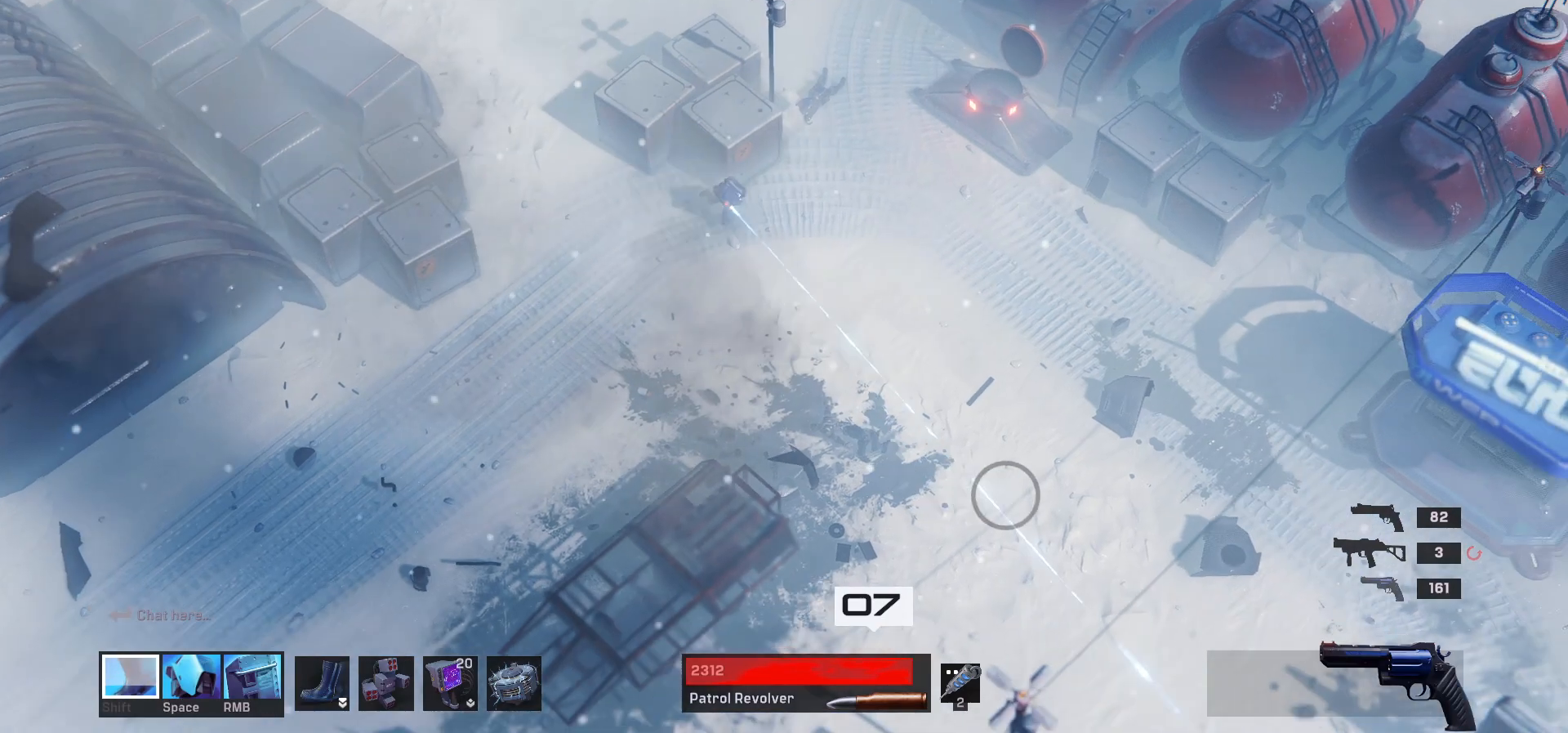
Gameplay with keyboard and mouse; each line is a JSON object with the keys and mouse buttons held at the frame after it. "events" lists presses ("down") and releases ("up") of "1", "2", "3", "4", "a", "alt", "c", "ctrl", "d", "e", "q", "r", "s", "shift", "space", "tab", "w", "x", "z", "mouse_left", "mouse_wheel" and "mouse_right" between this image and that frame as [ms after this image, input, new state], when the widget could be followed in between. "mouse_left", "mouse_wheel", "mouse_right" = the "left", "wheel", "right" buttons of the "mouse" list. No other keys are recorded. "wheel" means that the mouse wheel is clicked or scrolled. Mouse movement is not recorded.
{"keys": ["w"], "mouse": [], "events": [[200, "w", "down"], [433, "d", "up"]]}
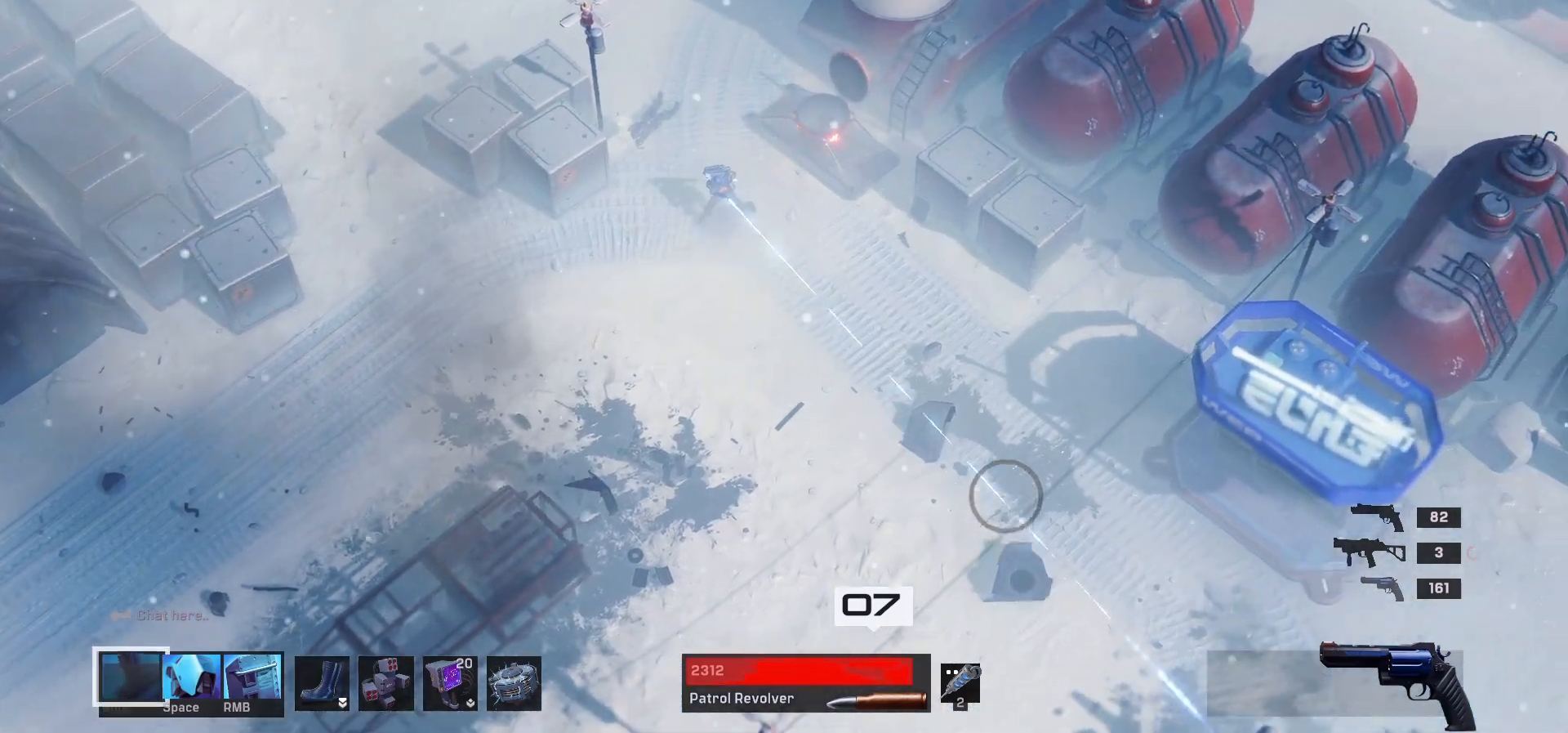
{"keys": ["d"], "mouse": [], "events": [[350, "a", "down"], [400, "a", "up"], [450, "d", "down"], [483, "w", "up"]]}
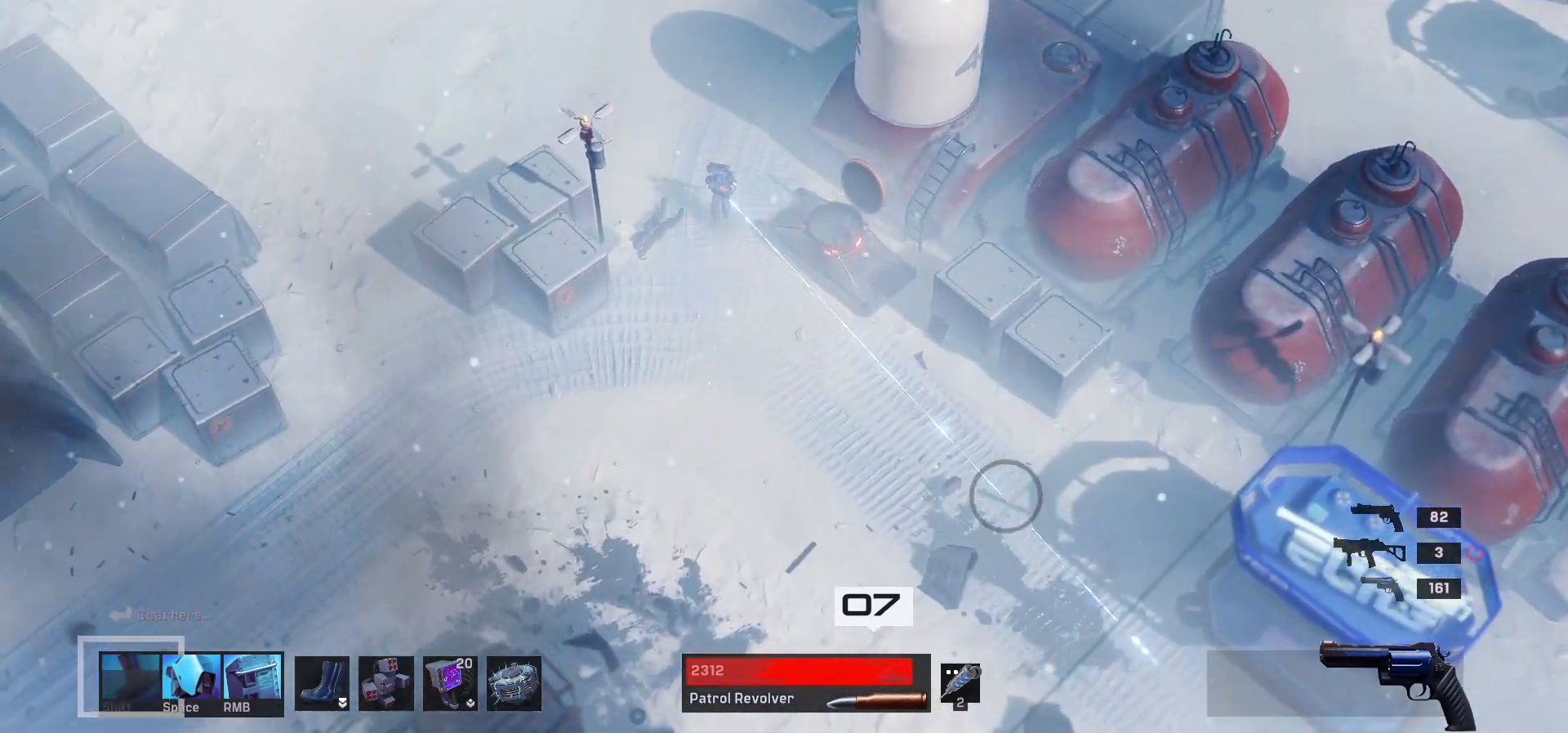
{"keys": ["a", "w"], "mouse": [], "events": [[83, "s", "down"], [117, "d", "up"], [300, "a", "down"], [333, "s", "up"], [450, "w", "down"]]}
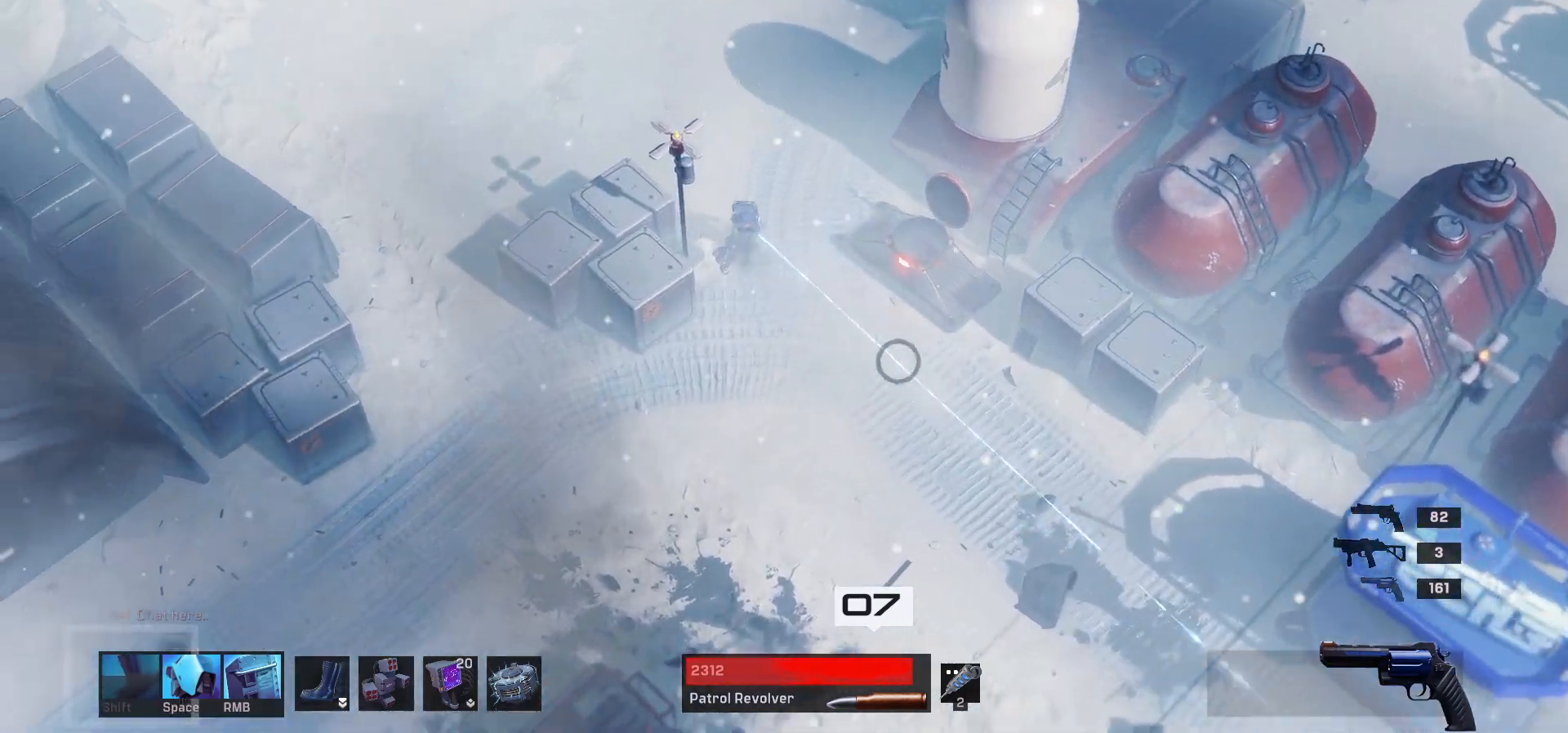
{"keys": ["w"], "mouse": [], "events": [[33, "a", "up"]]}
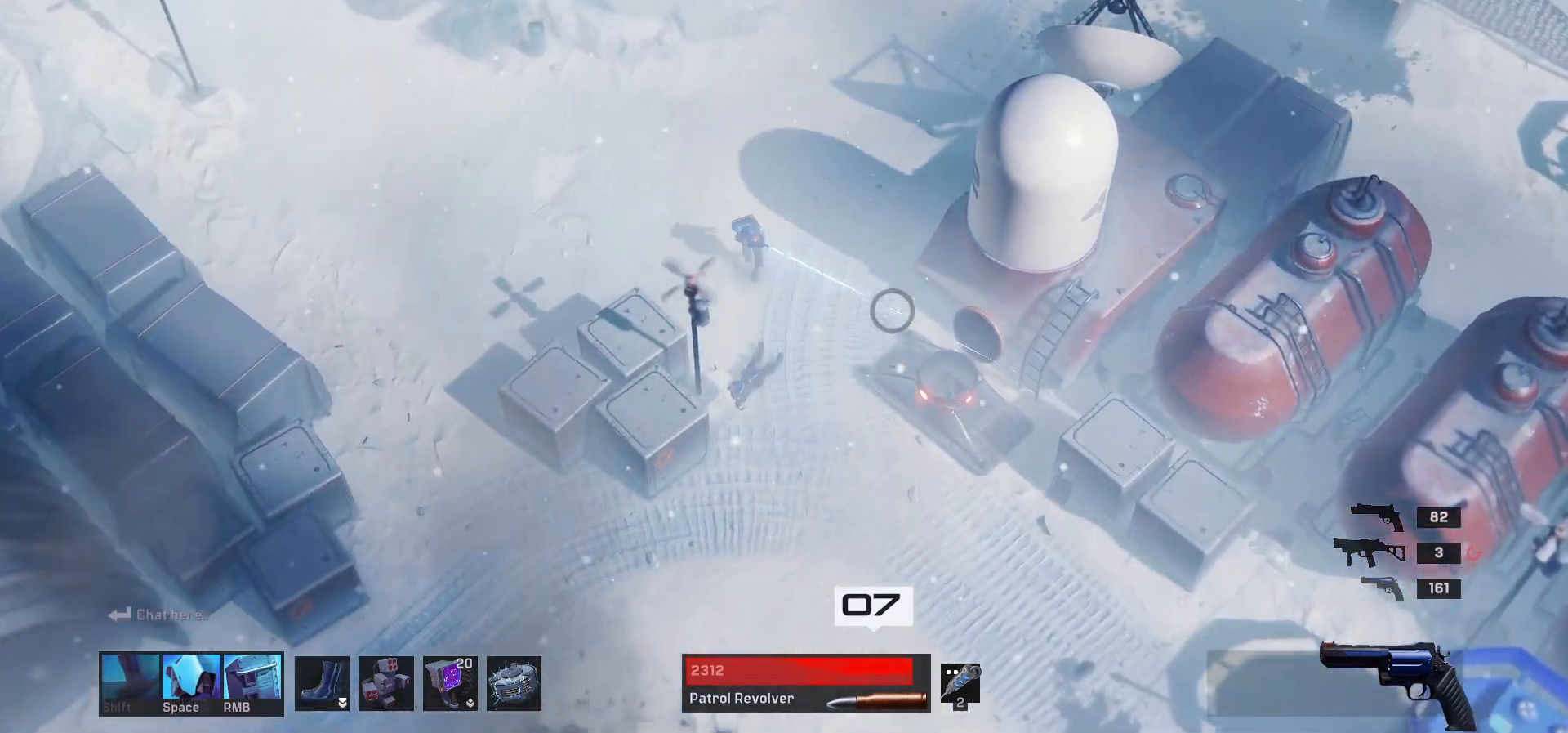
{"keys": ["w"], "mouse": [], "events": []}
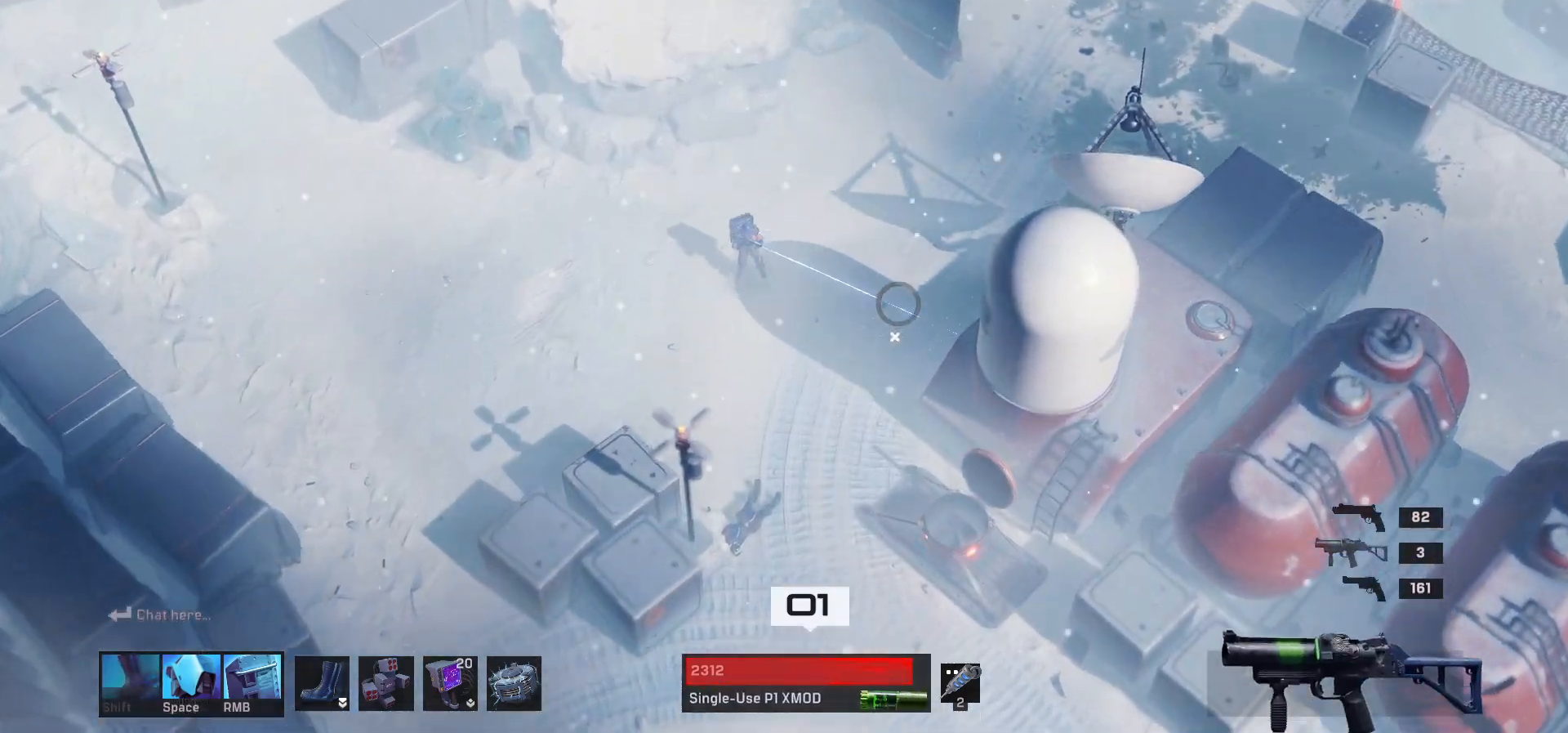
{"keys": ["d", "w"], "mouse": [], "events": [[250, "d", "down"], [400, "w", "up"], [500, "w", "down"]]}
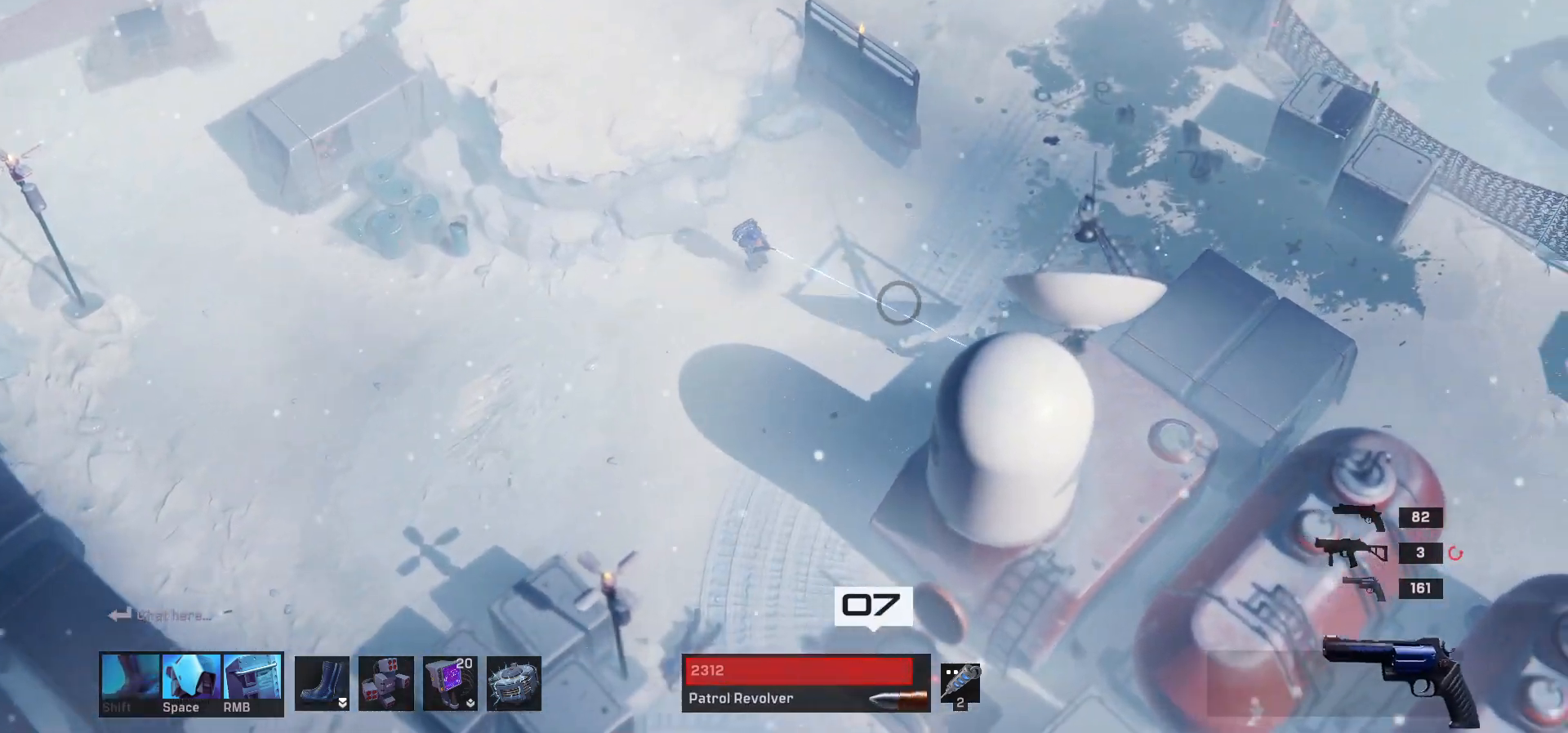
{"keys": ["d", "w"], "mouse": [], "events": [[83, "w", "up"], [100, "e", "down"], [283, "e", "up"], [283, "w", "down"]]}
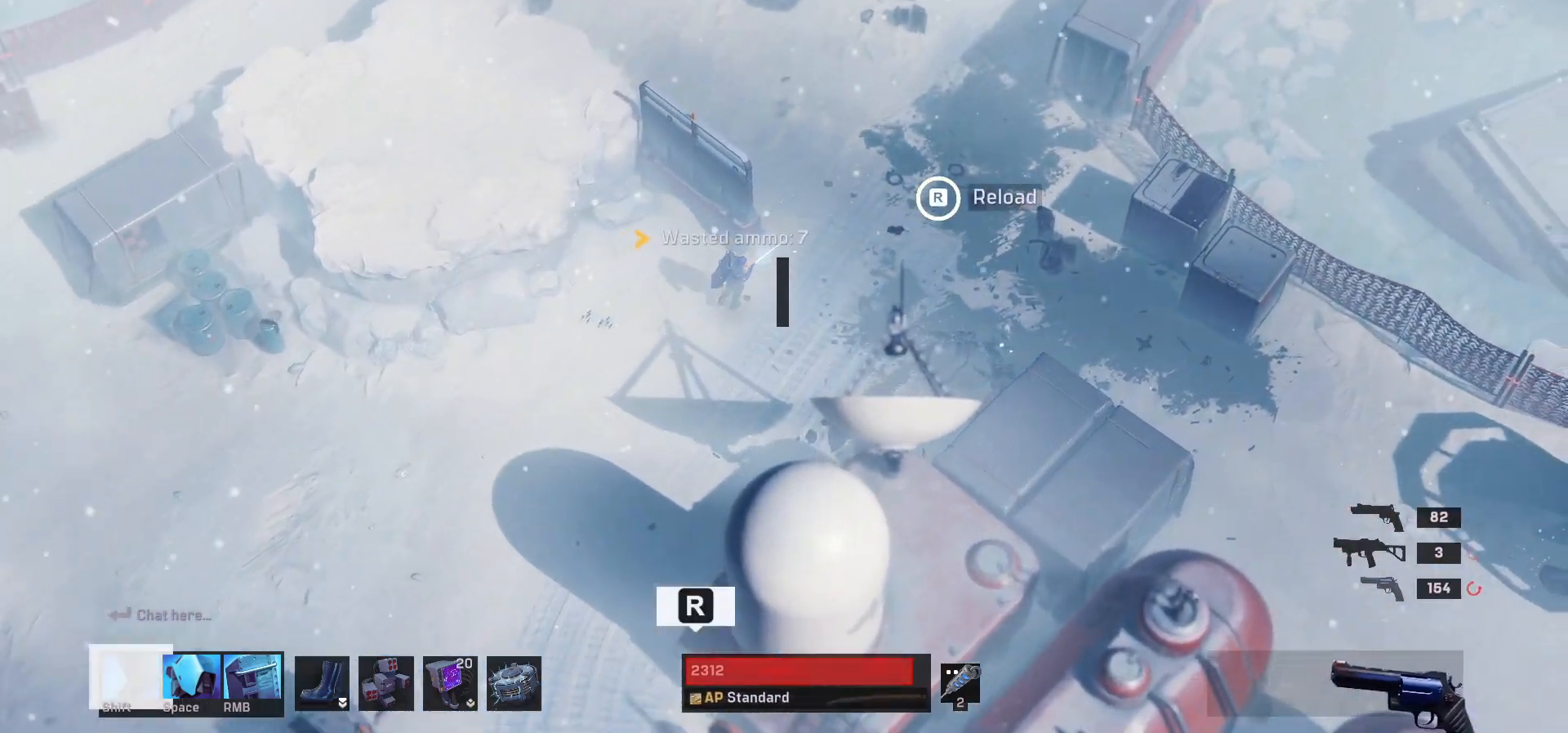
{"keys": ["w"], "mouse": [], "events": [[100, "r", "down"], [217, "r", "up"], [400, "d", "up"]]}
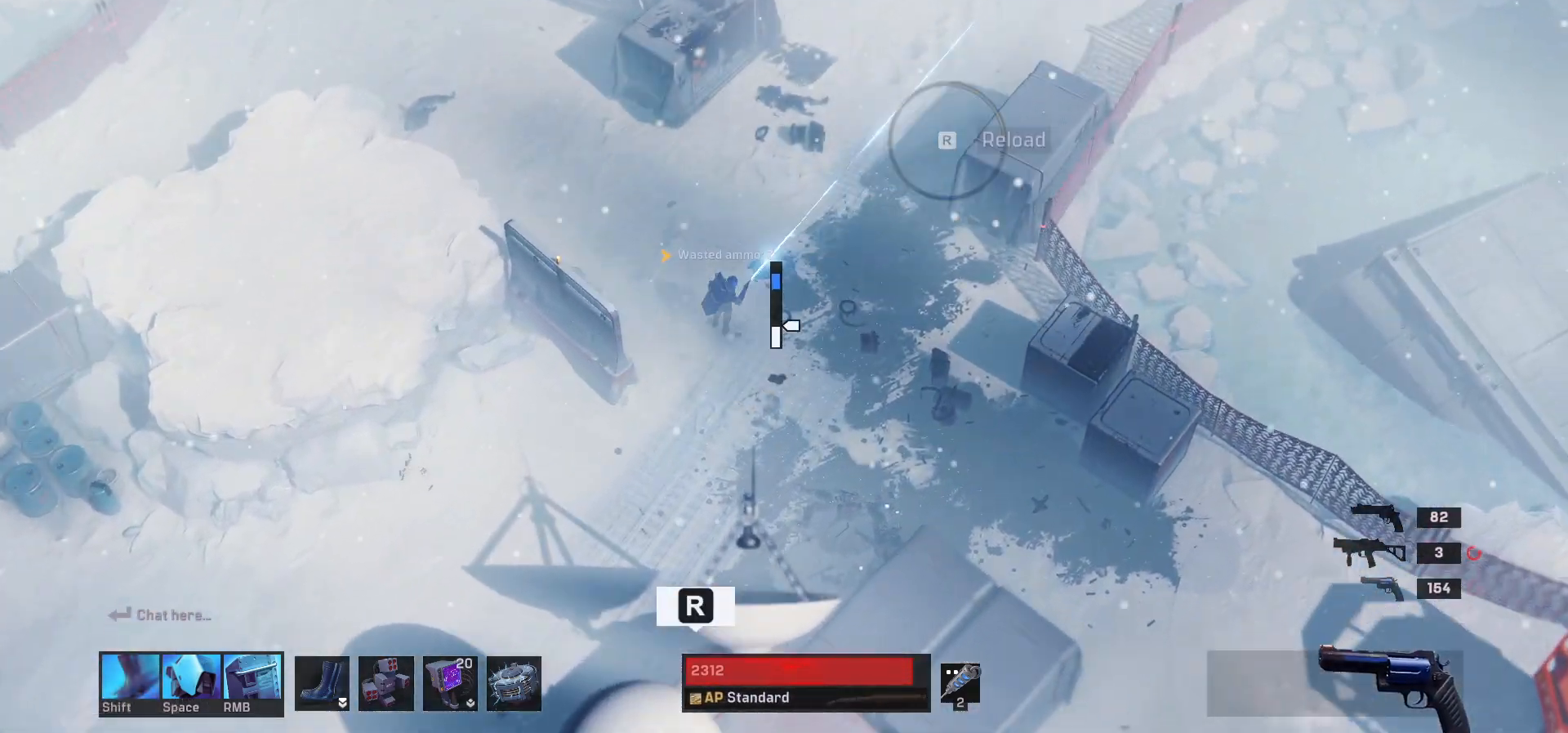
{"keys": ["d", "w"], "mouse": [], "events": [[117, "d", "down"]]}
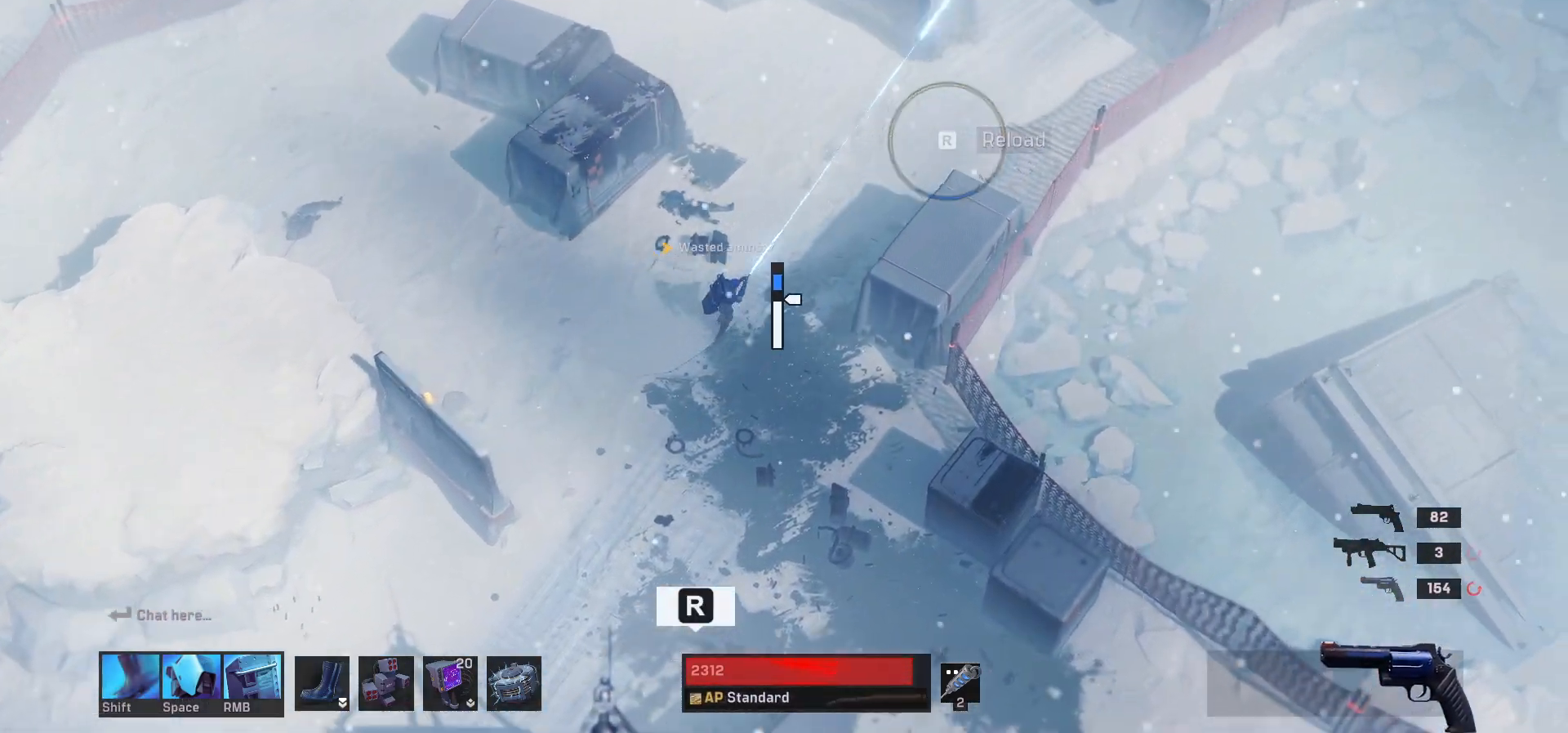
{"keys": ["d", "w"], "mouse": [], "events": [[233, "r", "down"], [350, "r", "up"]]}
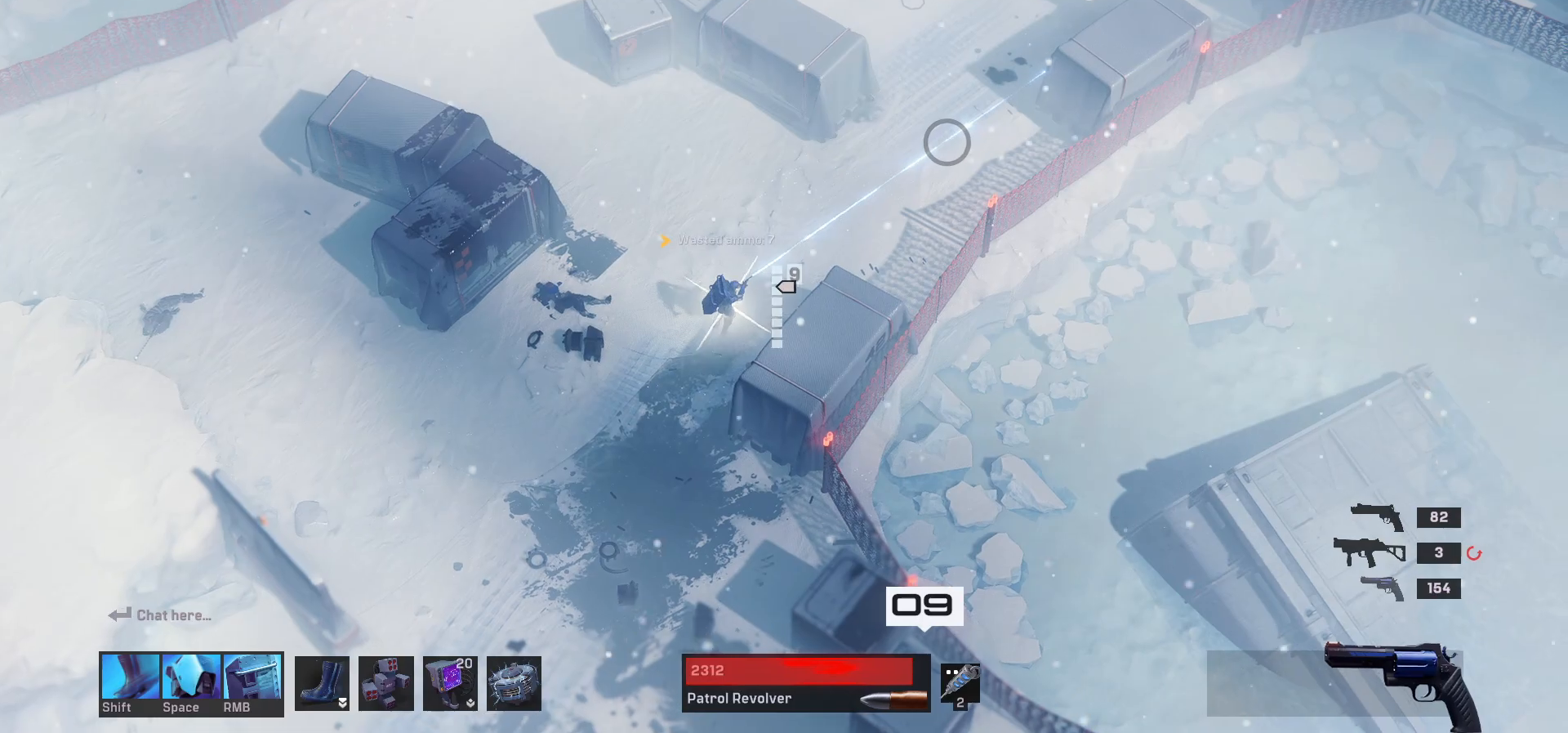
{"keys": ["d", "w"], "mouse": [], "events": []}
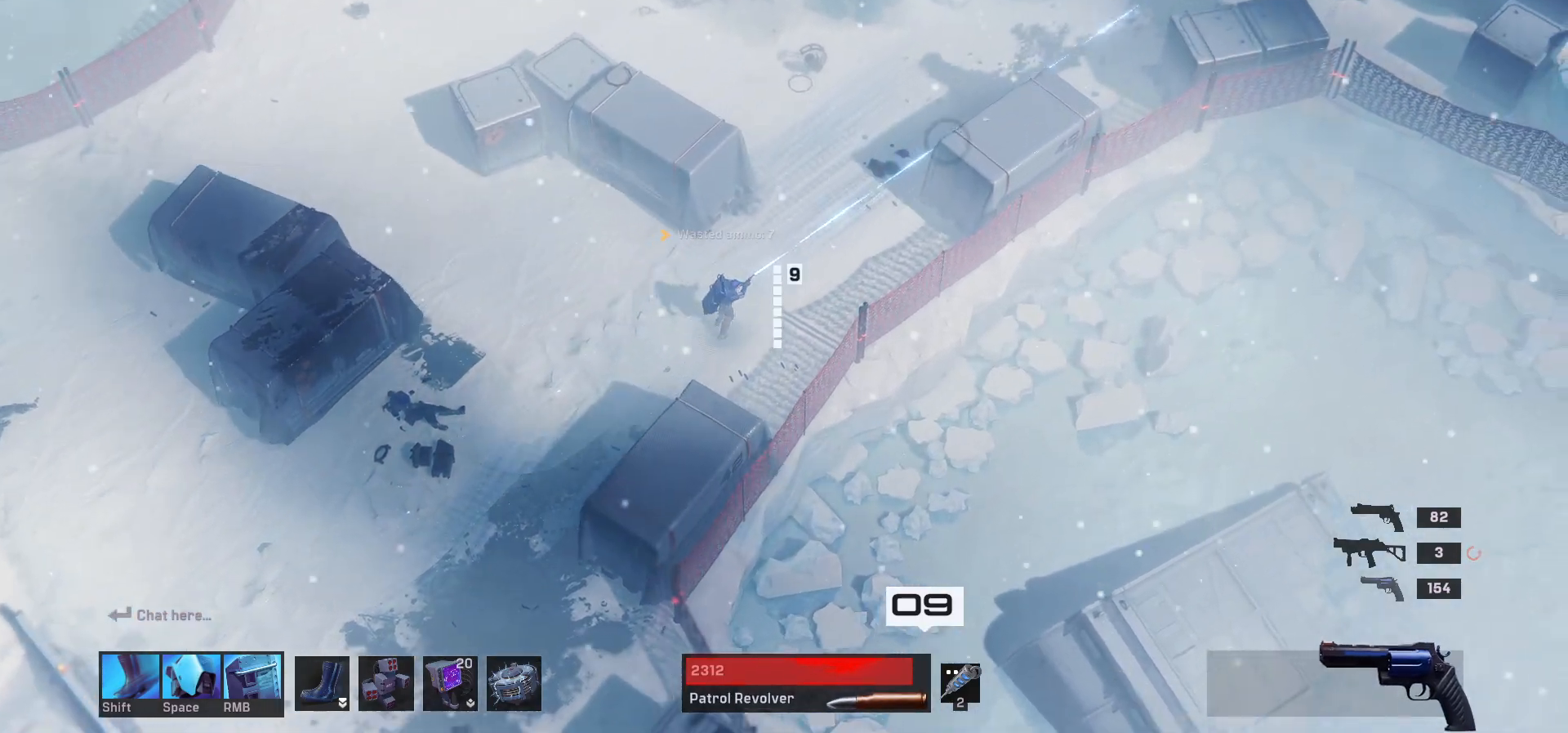
{"keys": ["d", "w"], "mouse": [], "events": [[117, "d", "up"], [167, "x", "down"], [333, "x", "up"], [450, "d", "down"]]}
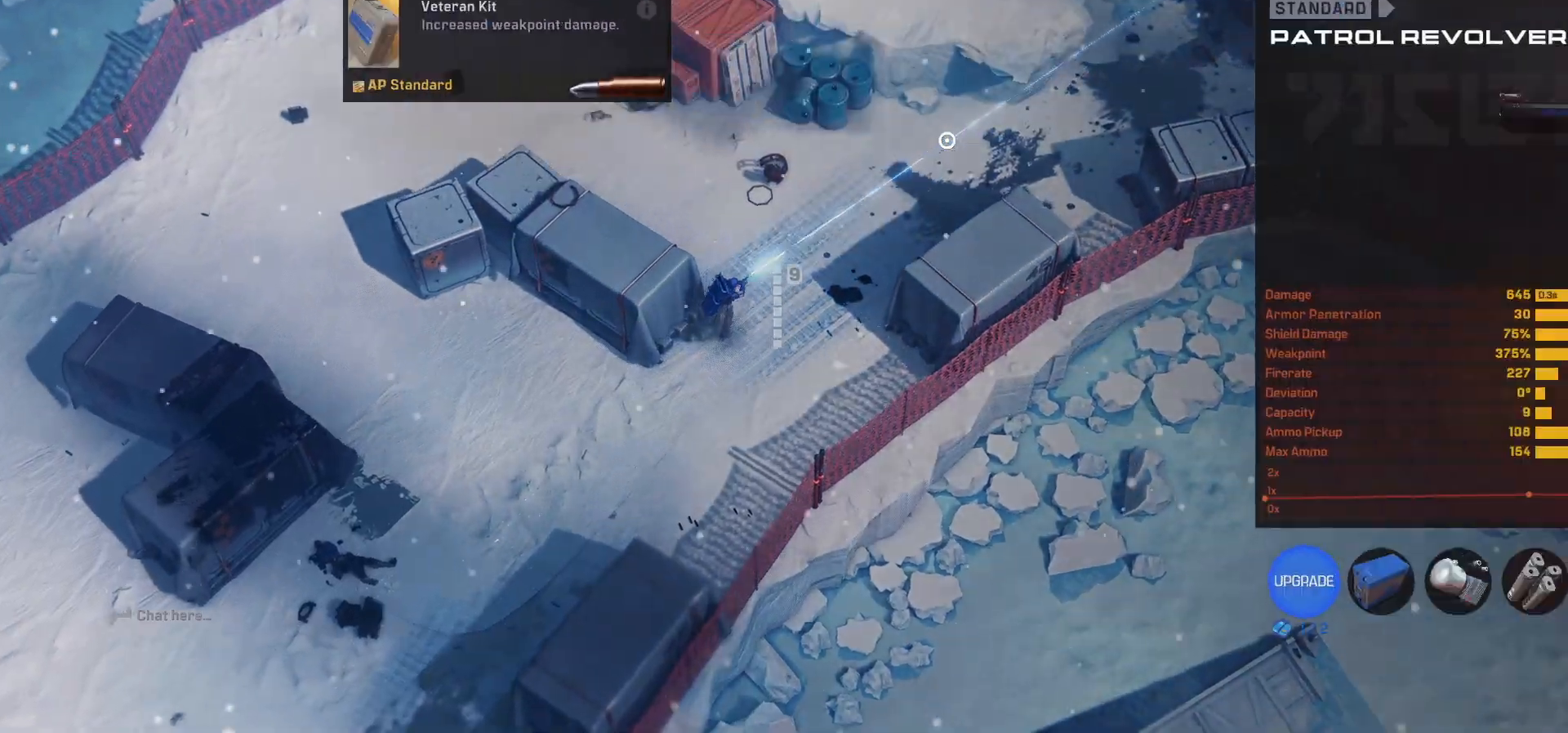
{"keys": ["d", "w", "x"], "mouse": [], "events": [[467, "x", "down"]]}
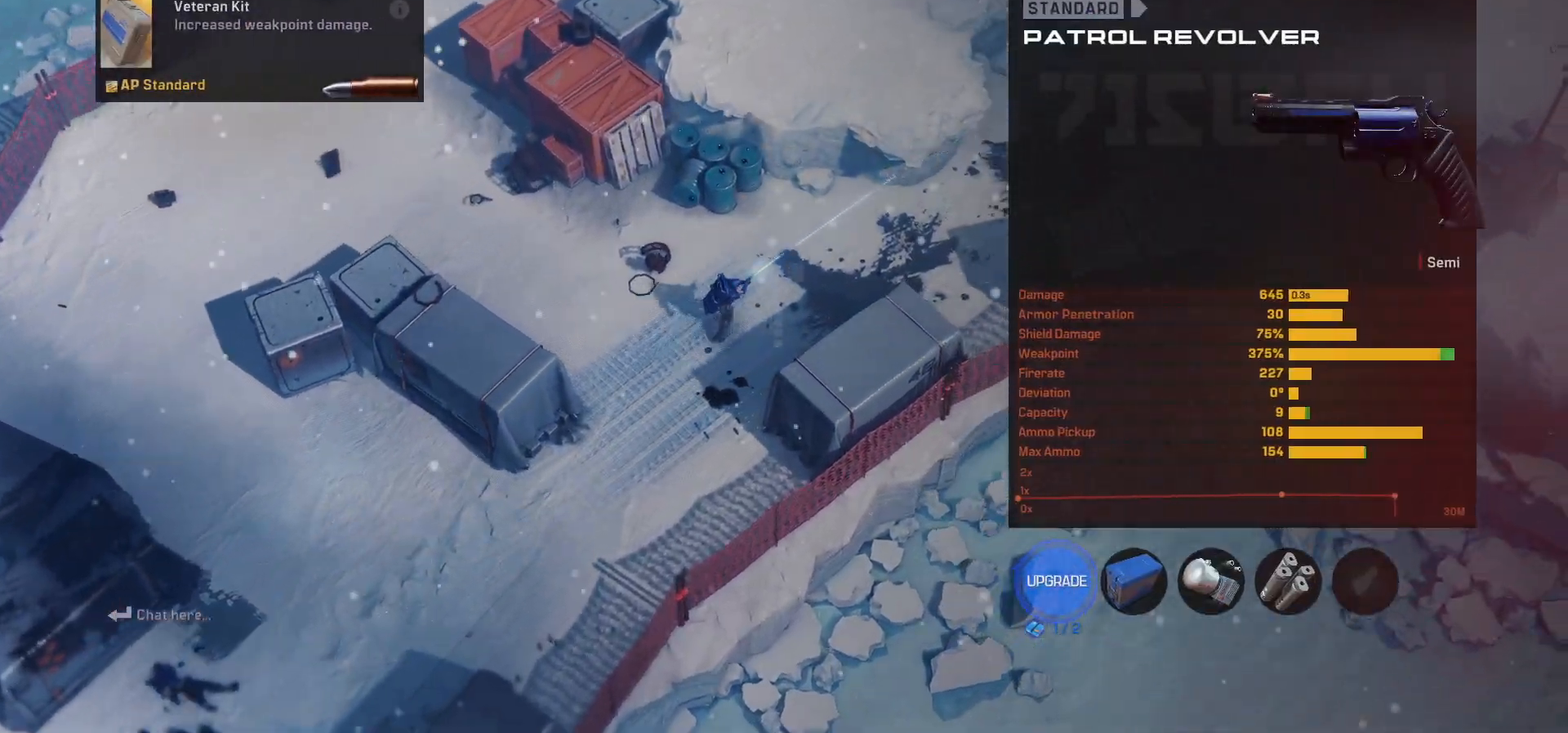
{"keys": ["d", "w"], "mouse": [], "events": [[117, "x", "up"]]}
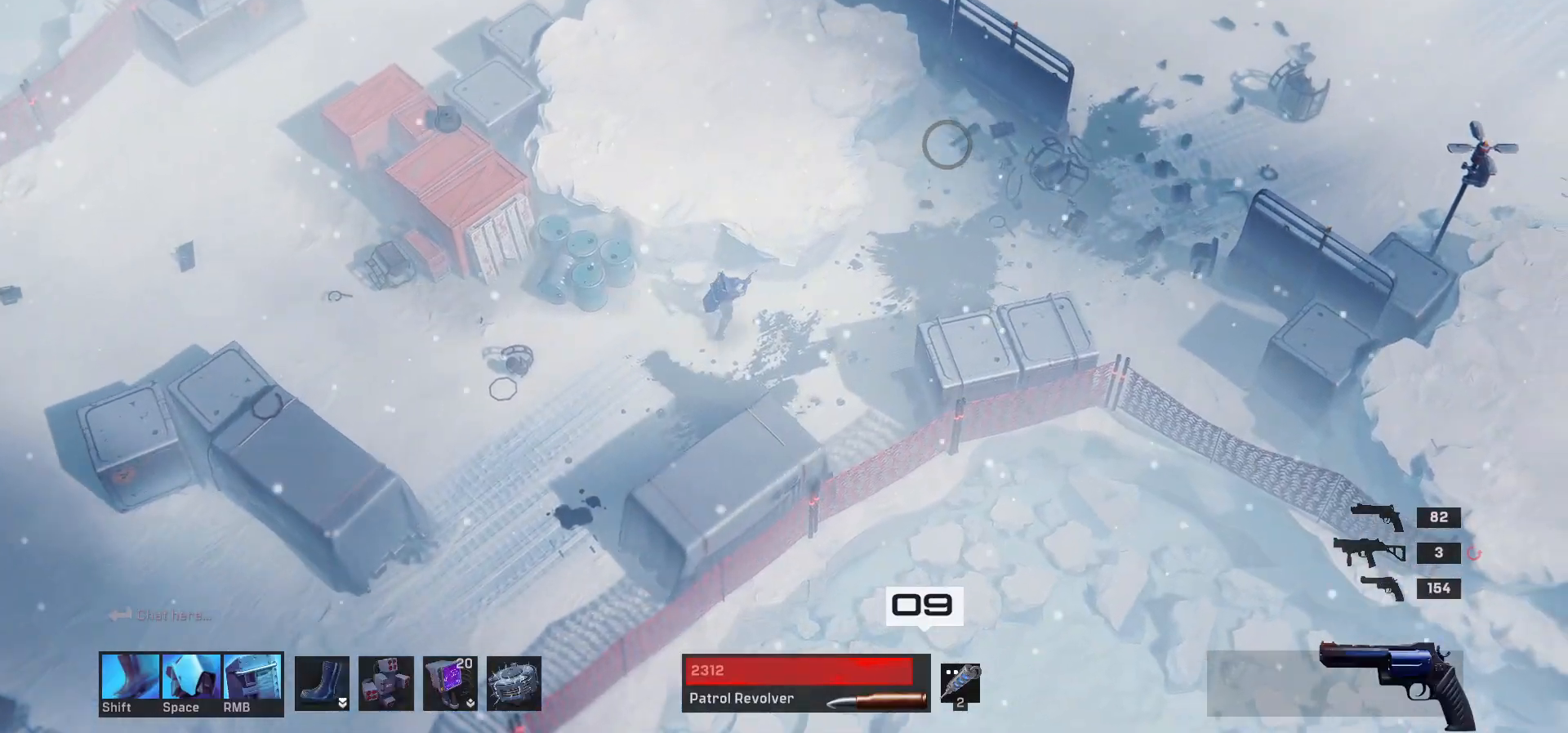
{"keys": ["d", "w"], "mouse": [], "events": []}
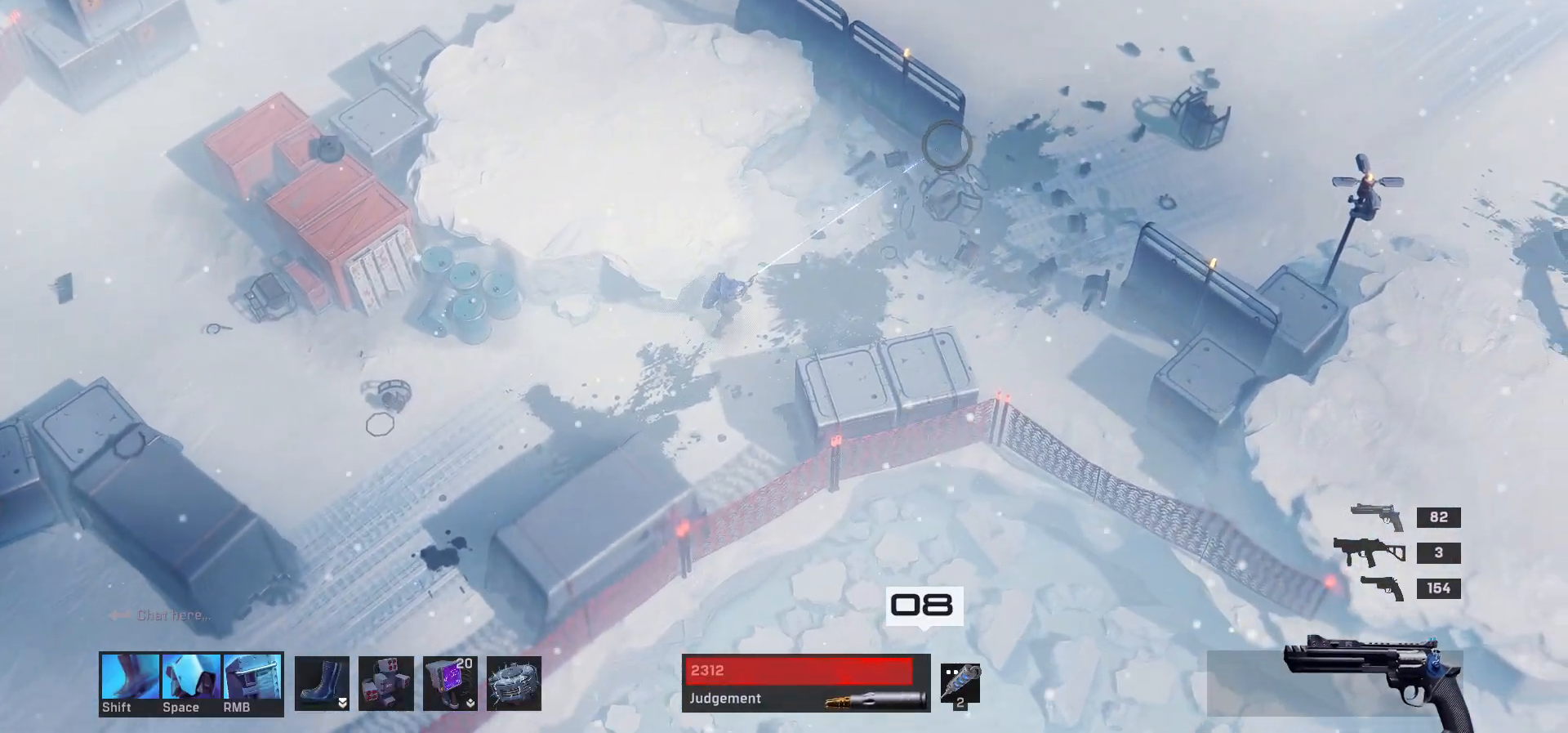
{"keys": ["d"], "mouse": [], "events": [[17, "w", "up"], [283, "x", "down"], [450, "x", "up"]]}
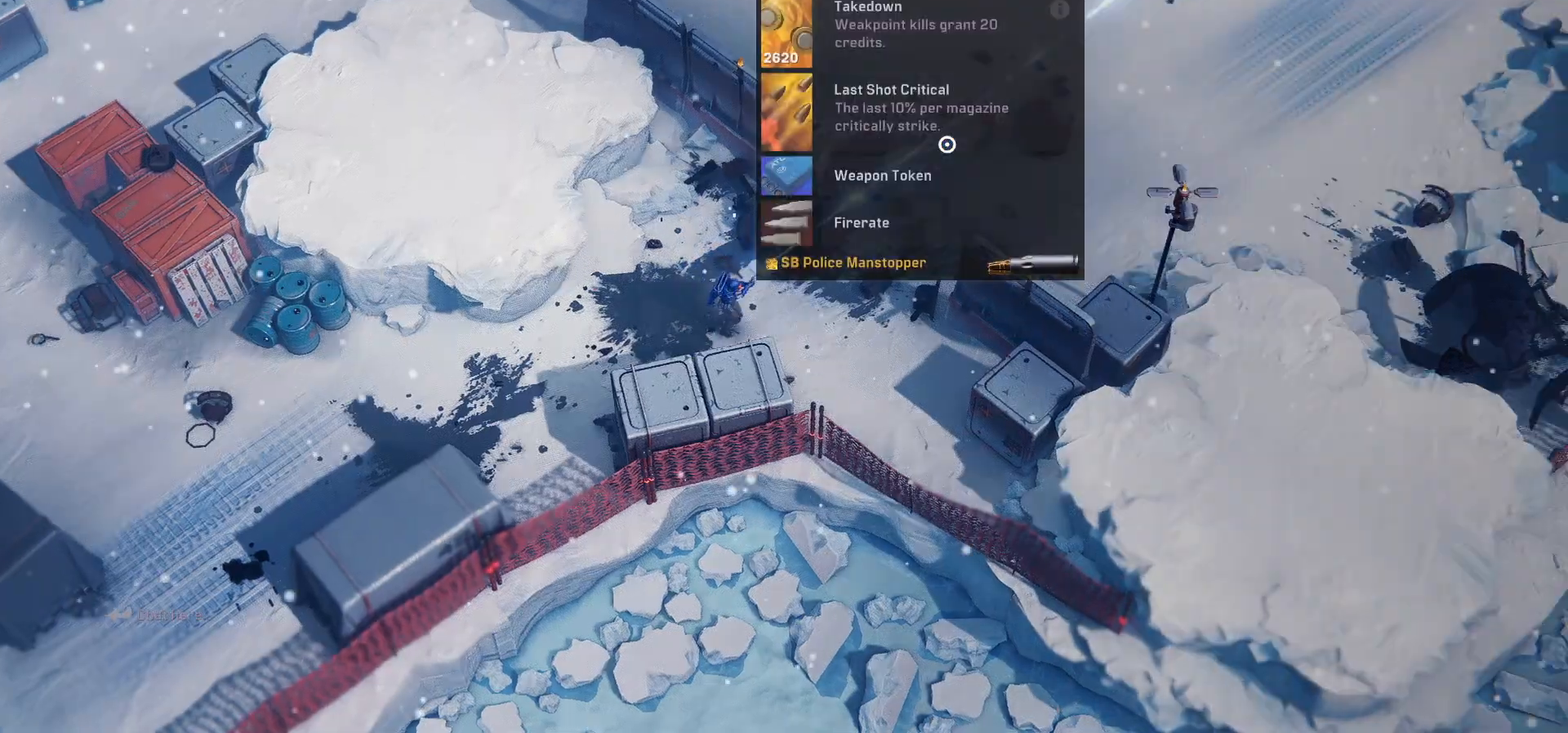
{"keys": ["w", "x"], "mouse": [], "events": [[183, "w", "down"], [450, "x", "down"], [500, "d", "up"]]}
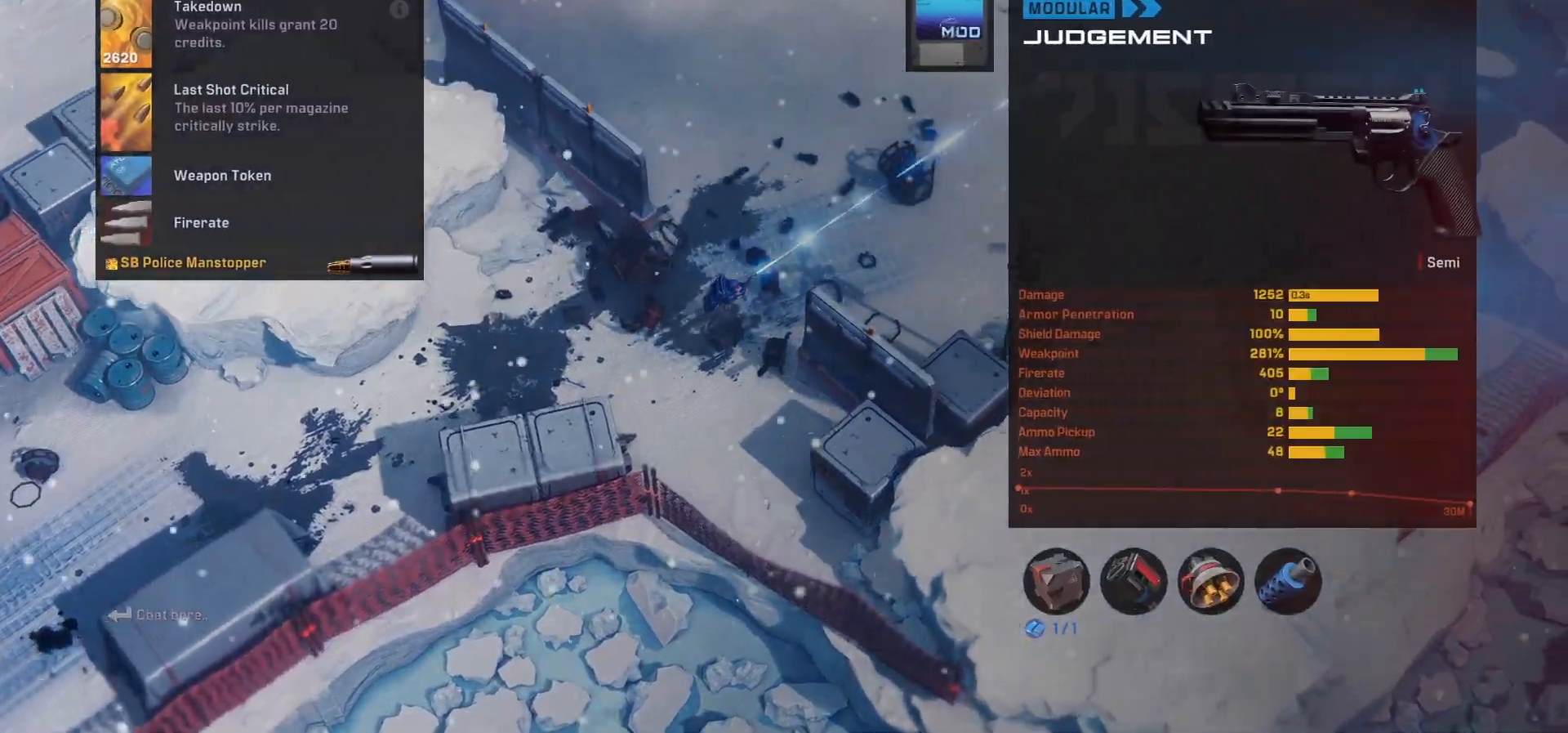
{"keys": ["w"], "mouse": [], "events": [[17, "x", "up"]]}
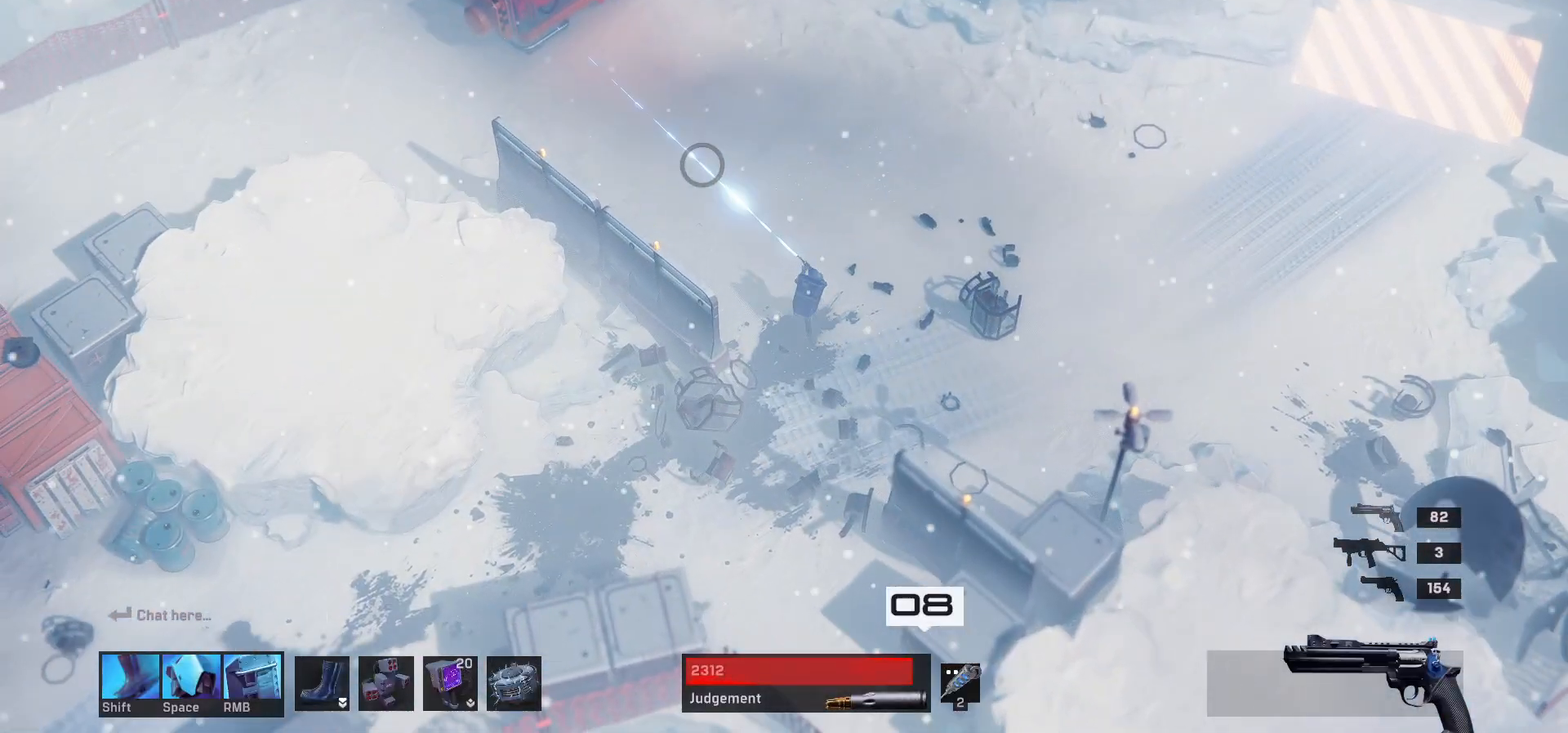
{"keys": ["a", "w"], "mouse": [], "events": [[133, "a", "down"]]}
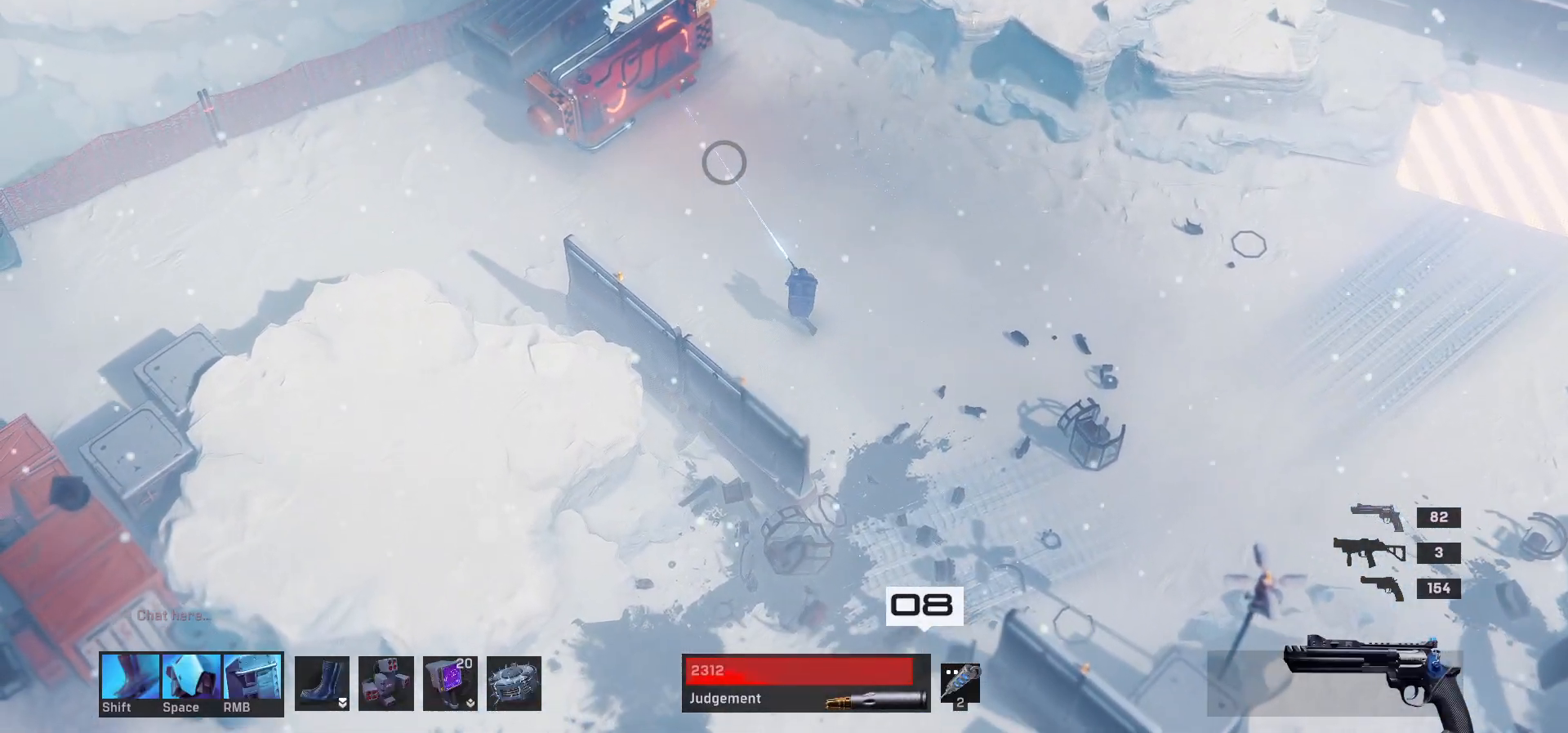
{"keys": ["w"], "mouse": [], "events": [[233, "a", "up"]]}
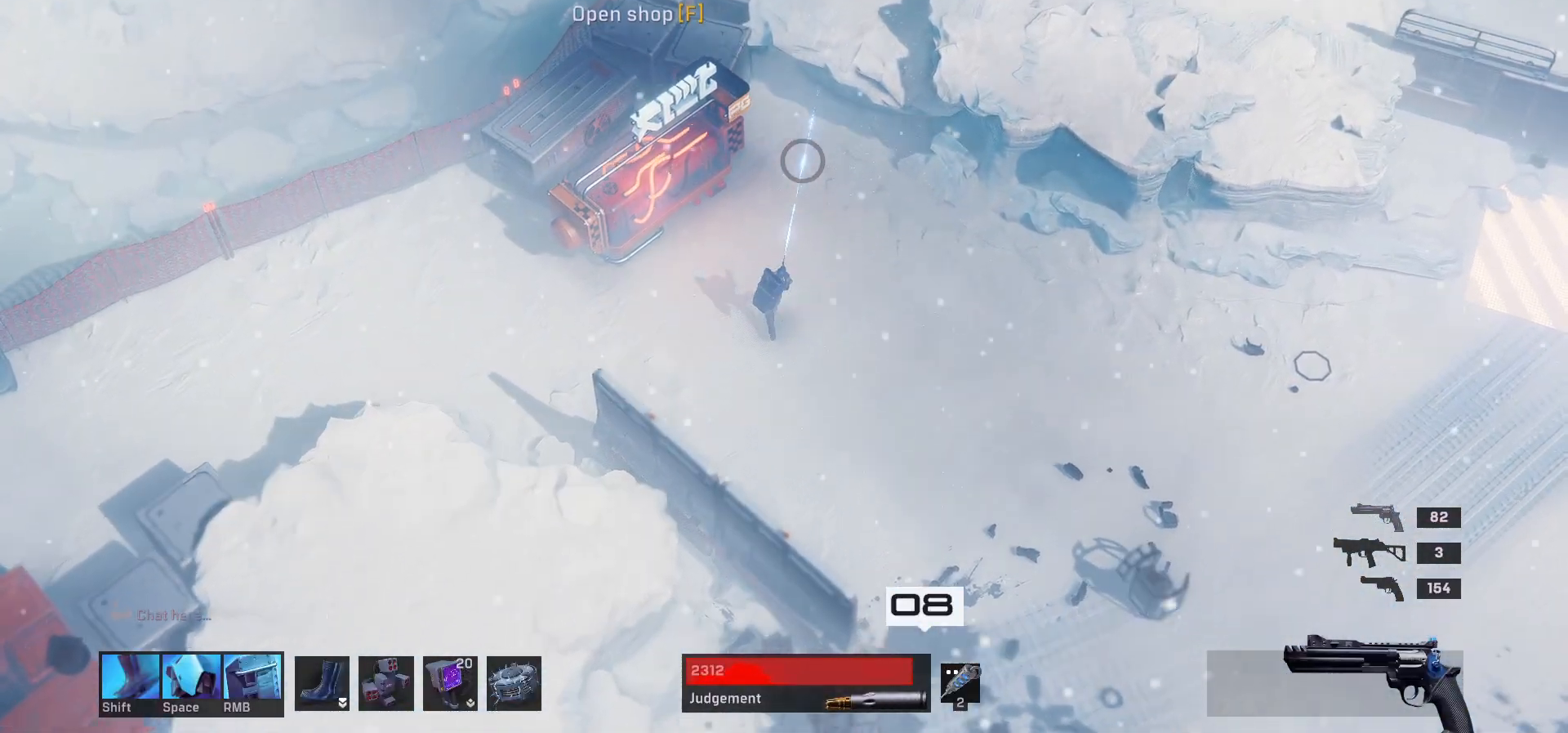
{"keys": [], "mouse": [], "events": [[50, "a", "down"], [217, "a", "up"], [267, "w", "up"]]}
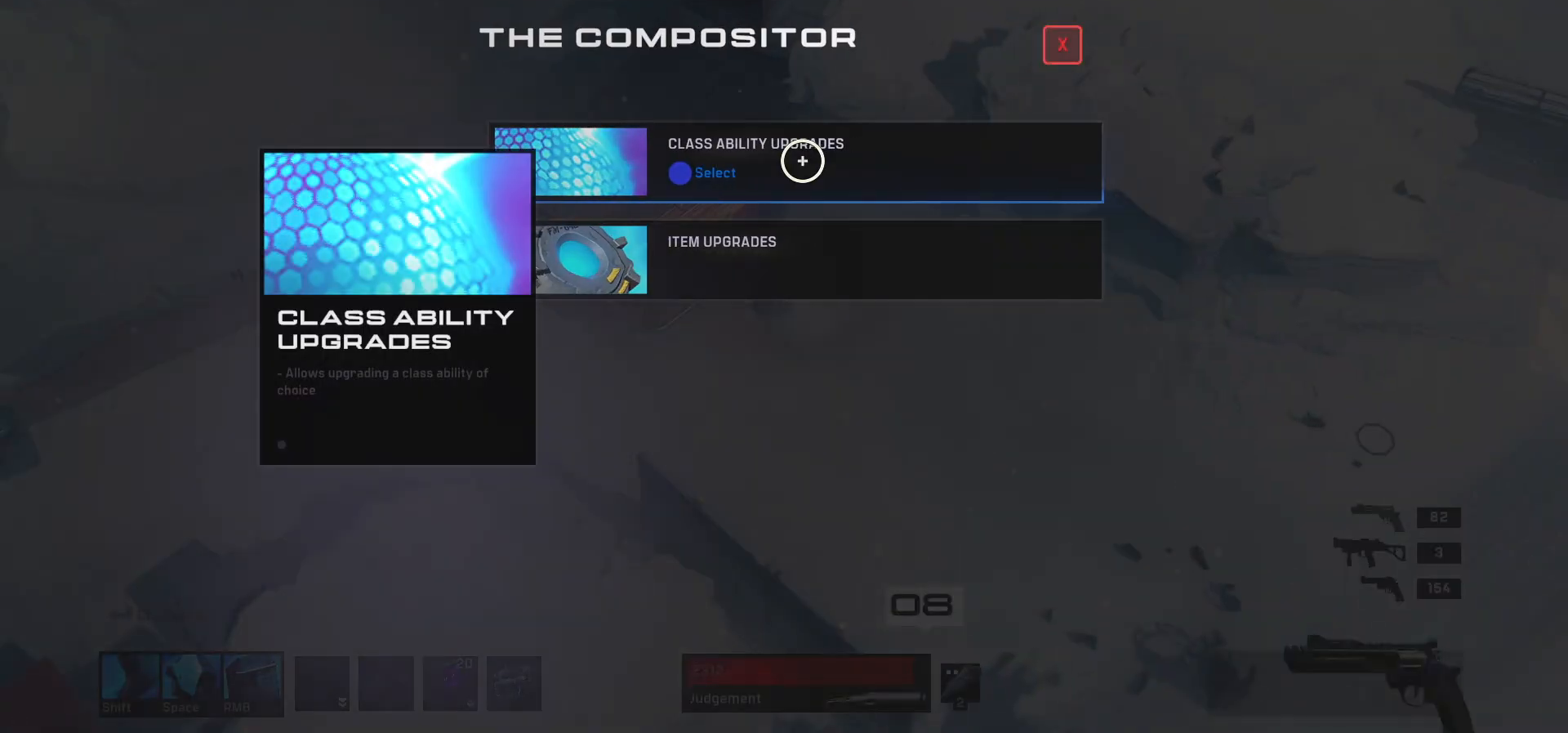
{"keys": [], "mouse": [], "events": []}
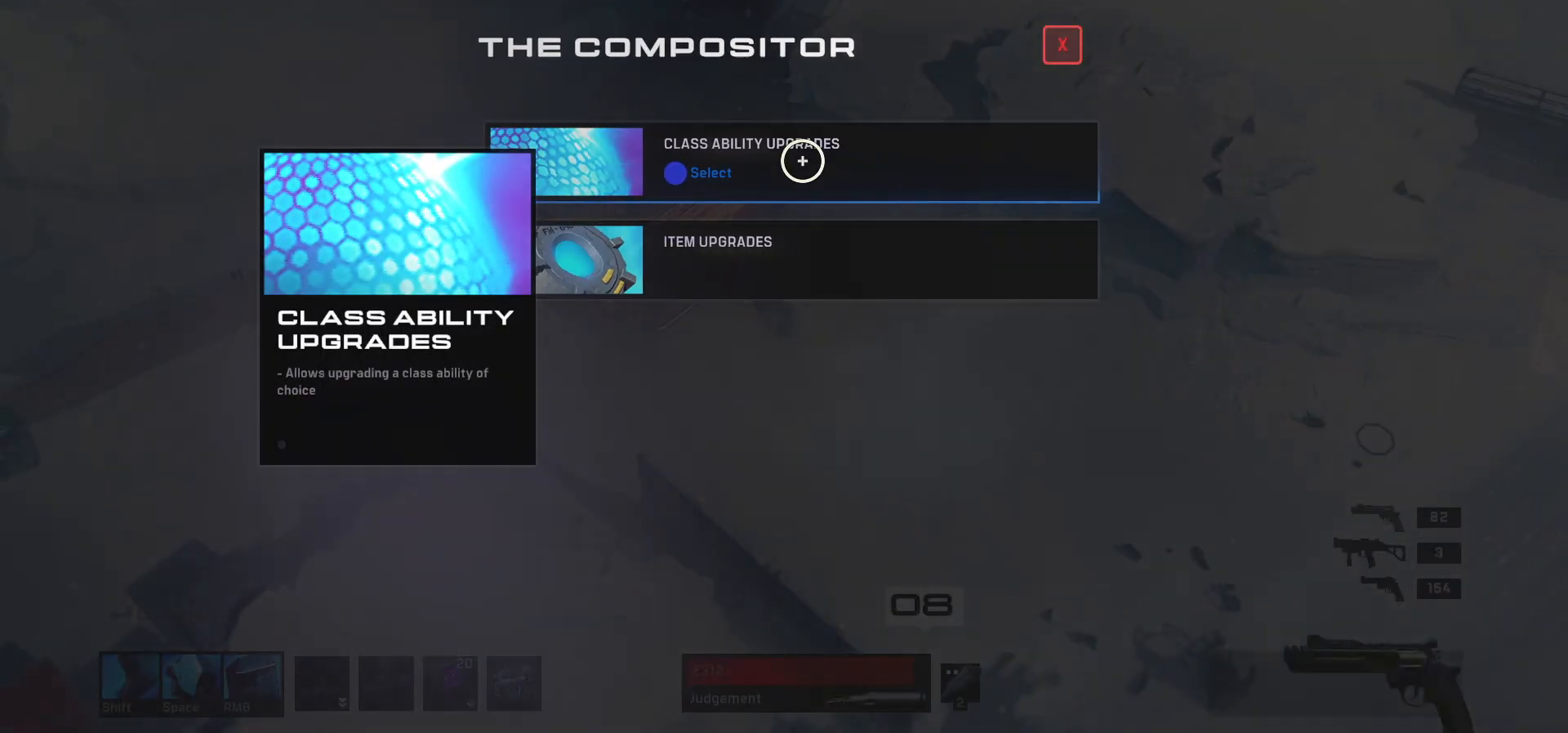
{"keys": [], "mouse": [], "events": [[300, "mouse_left", "down"], [433, "mouse_left", "up"]]}
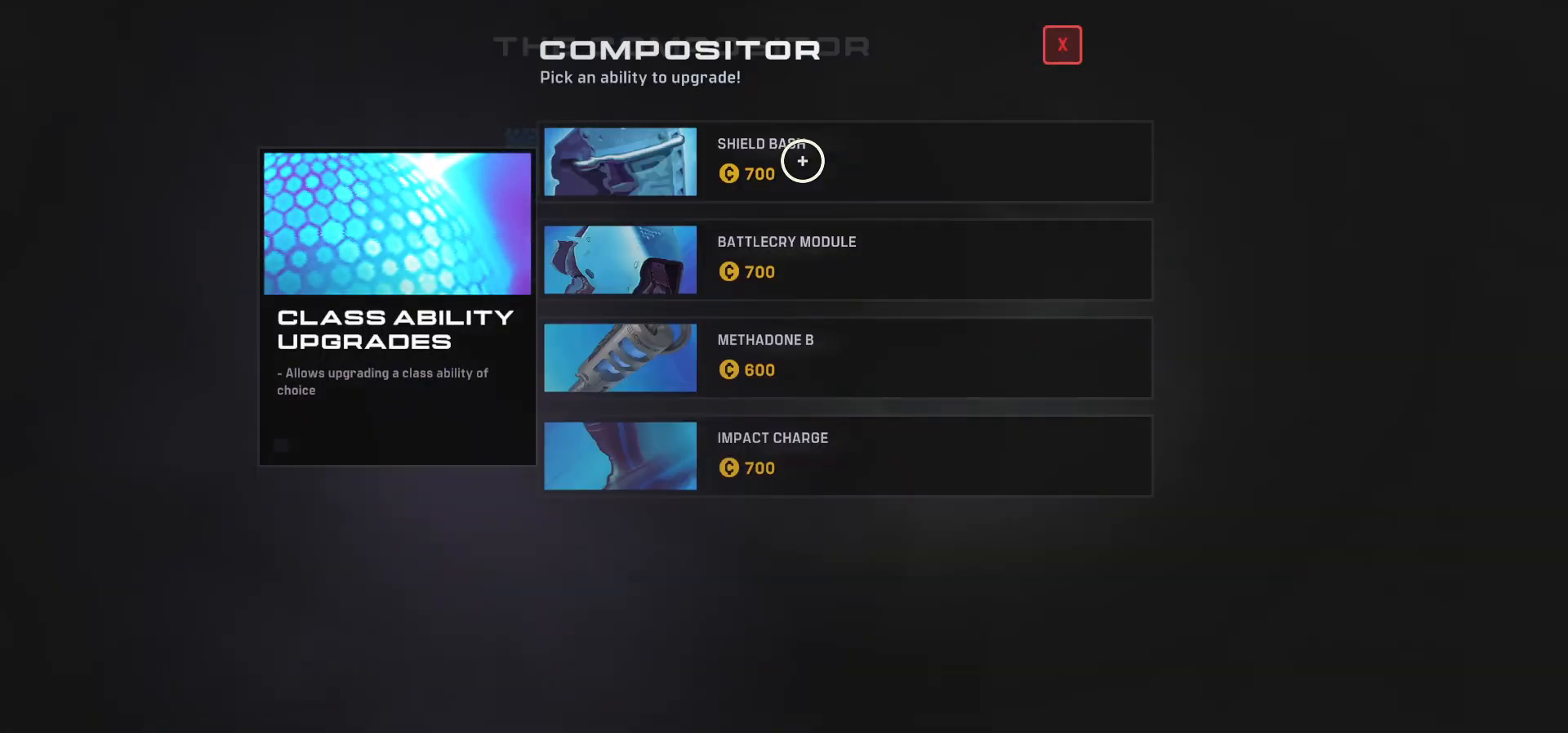
{"keys": [], "mouse": [], "events": []}
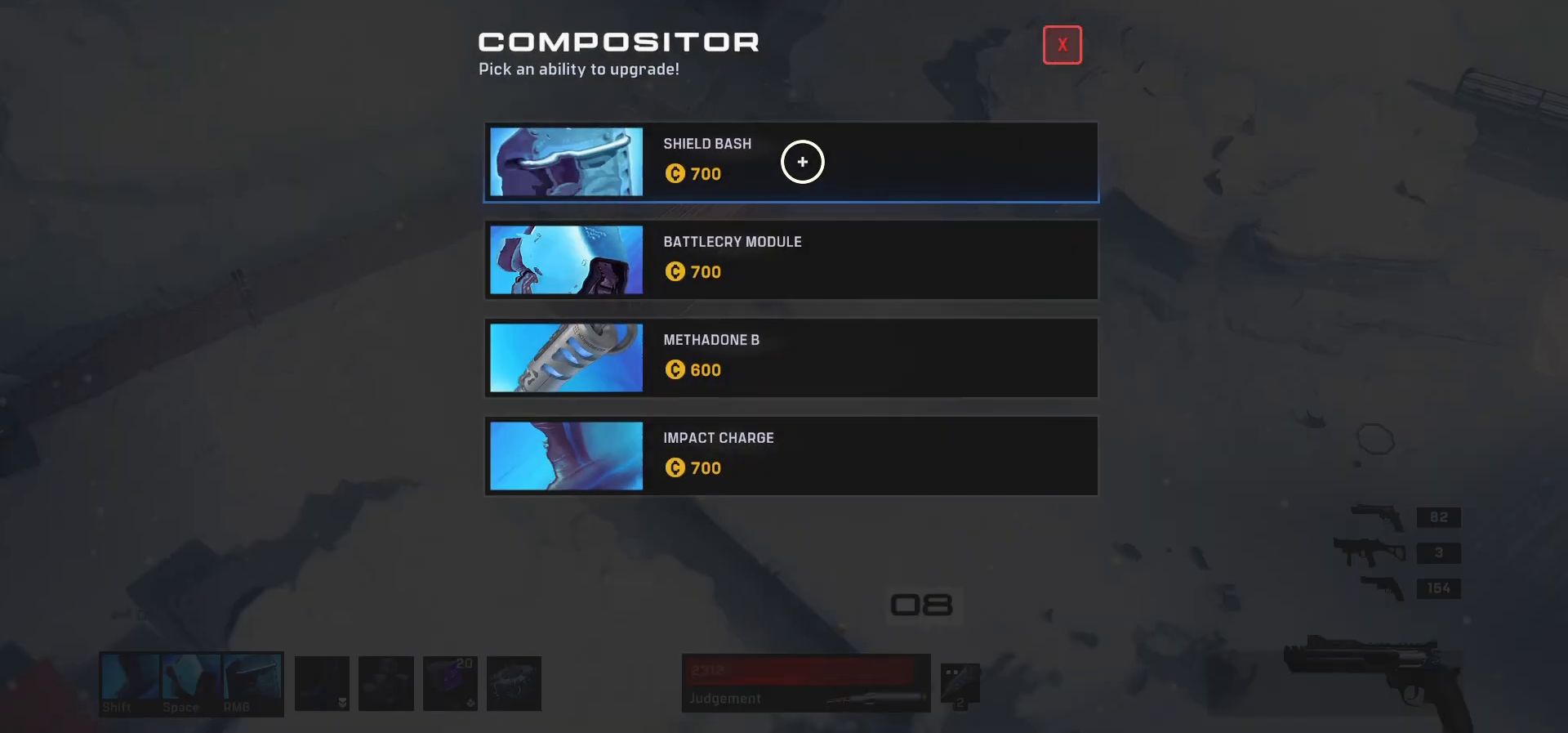
{"keys": [], "mouse": [], "events": []}
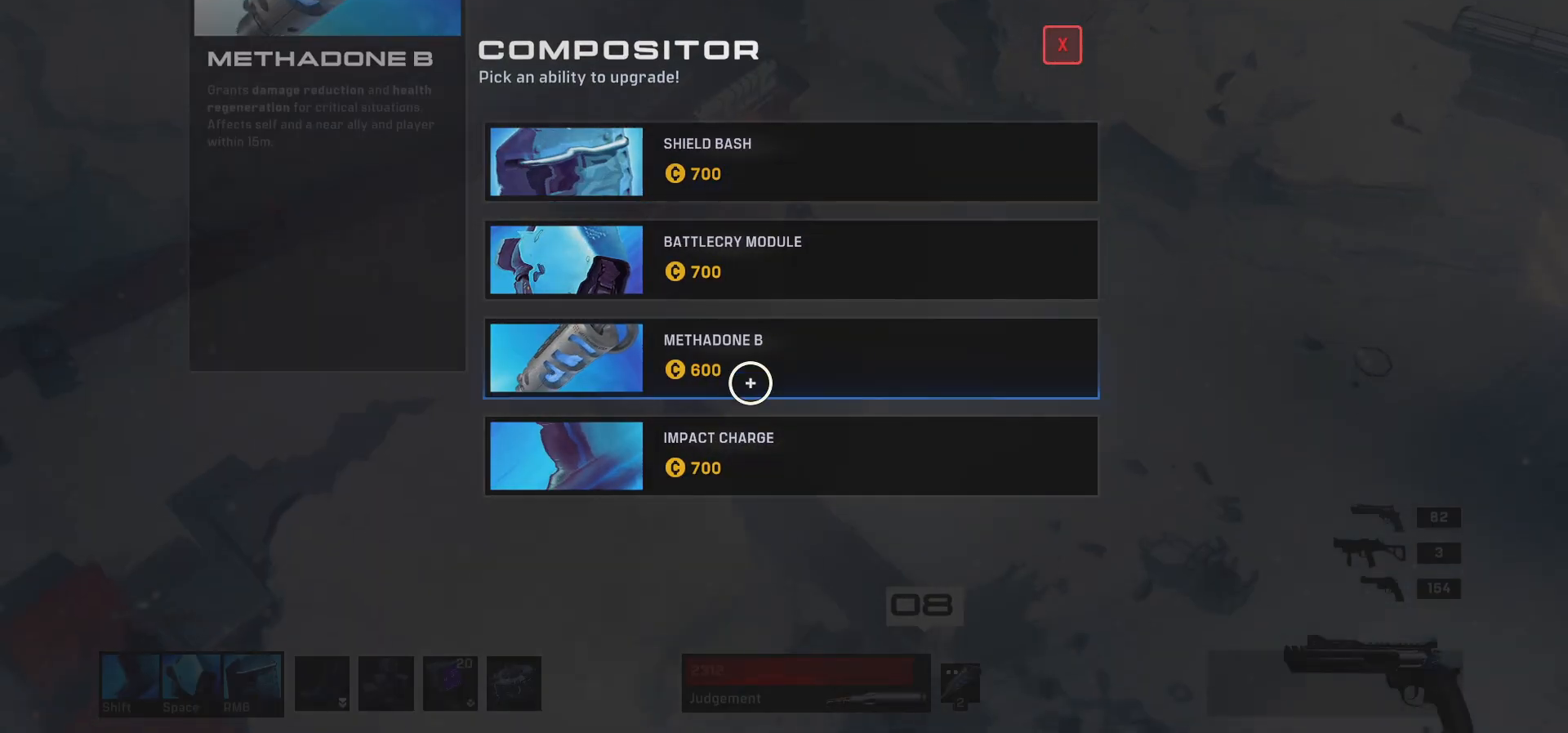
{"keys": [], "mouse": [], "events": []}
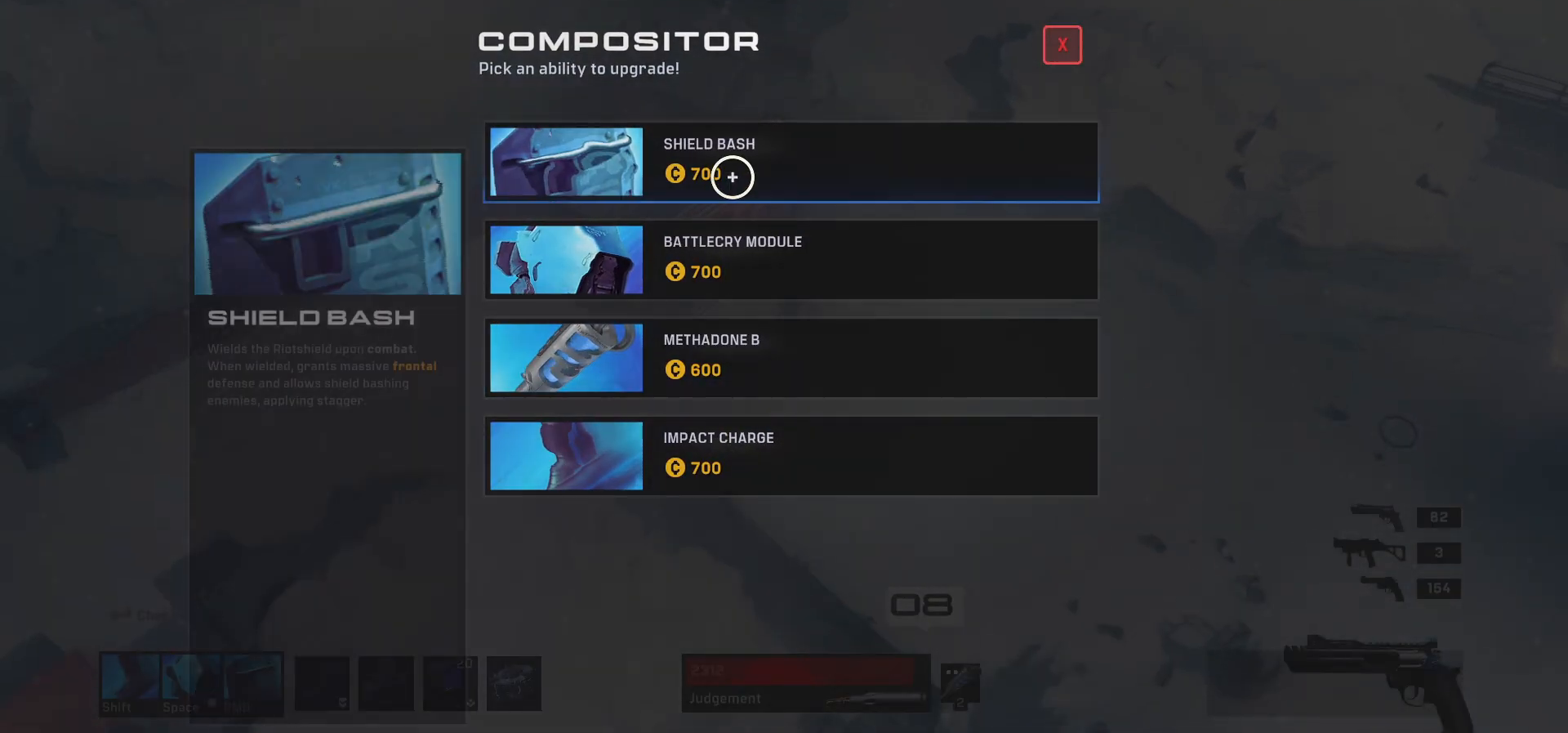
{"keys": [], "mouse": []}
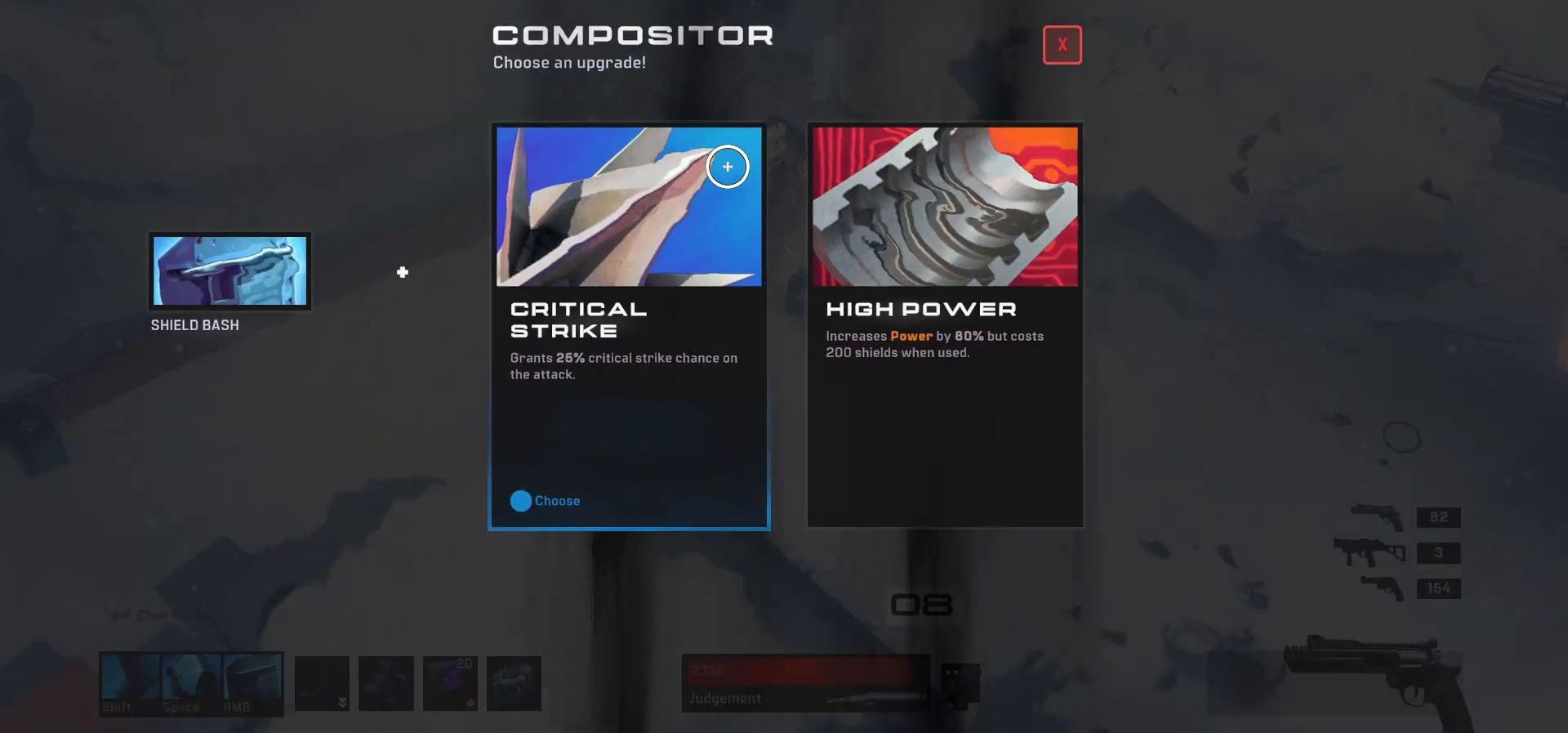
{"keys": [], "mouse": [], "events": []}
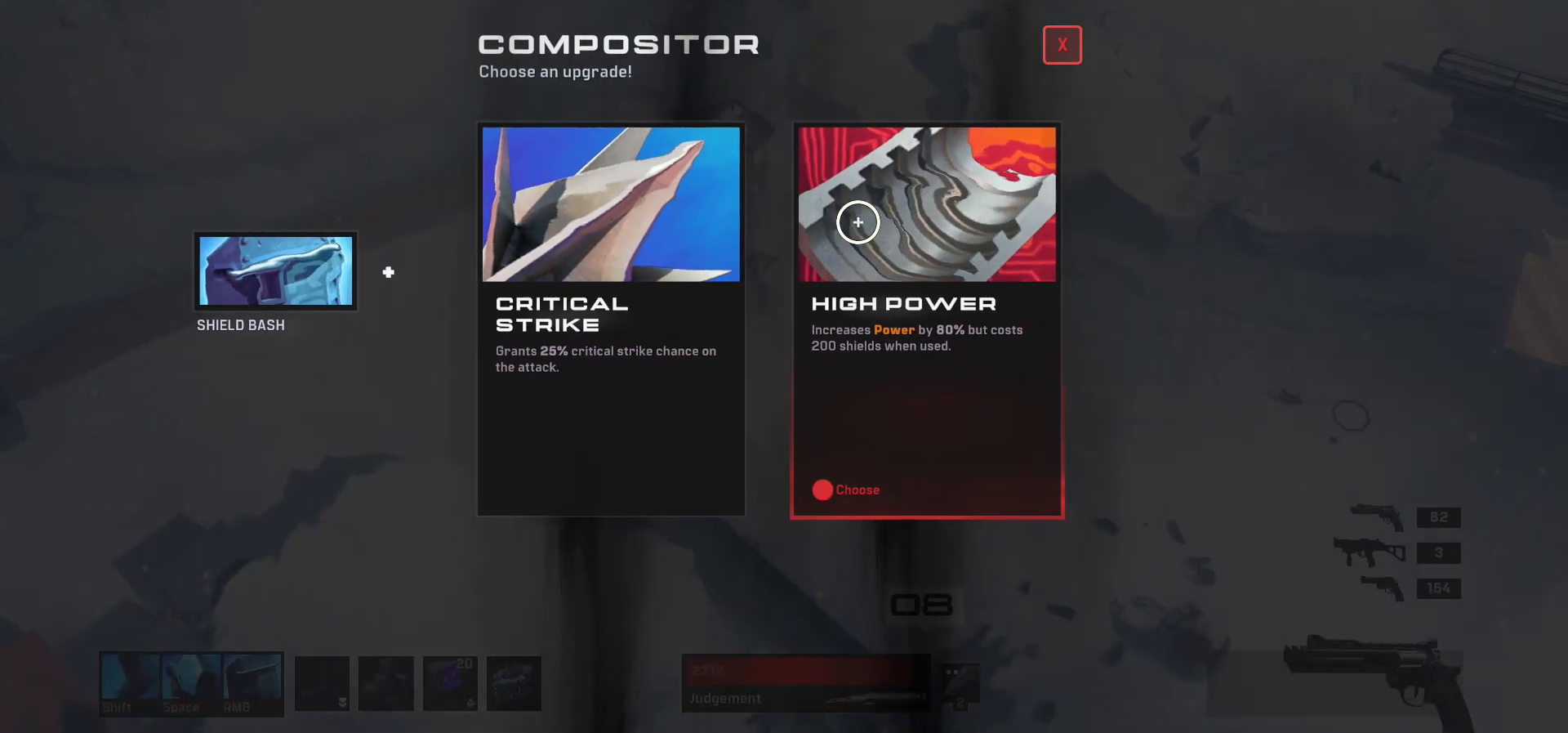
{"keys": [], "mouse": [], "events": []}